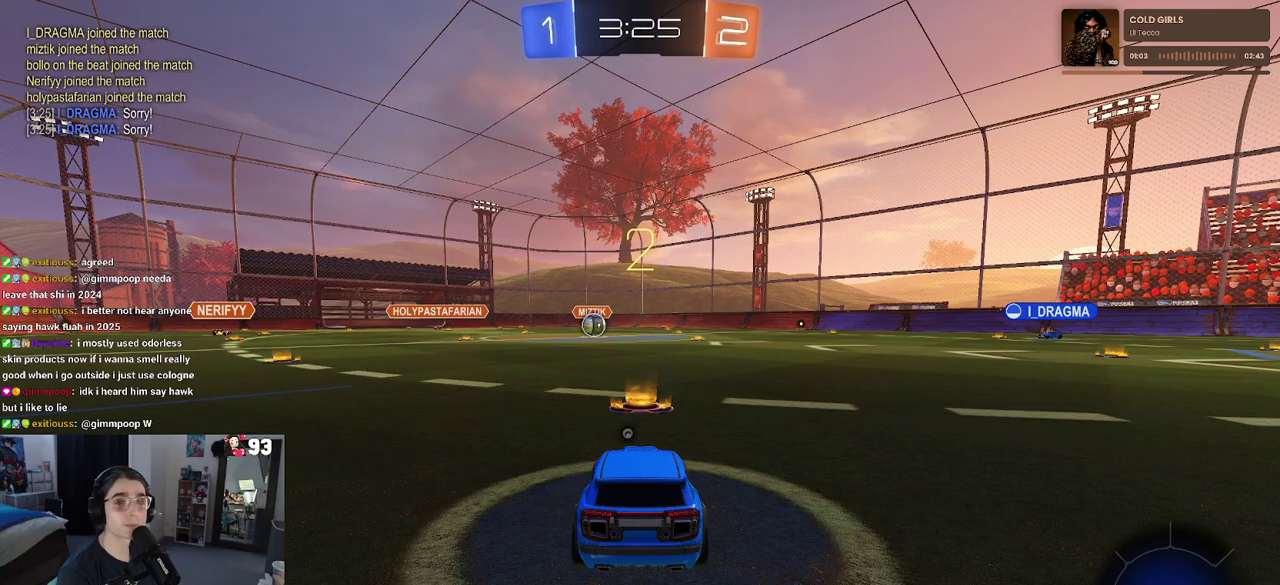
Gameplay with a controller (PlayStation layout); each line is a JSON object with the inputs held at the frame after it. "events" lists button and stick changes between this image and that frame as [ms after this image, input, new state], when the widget could be followed in between. This document gives stick clicks only as held states, not as events. Not read: L1 L2 R1 R2.
{"buttons": [], "left_stick": "center", "right_stick": "center", "events": []}
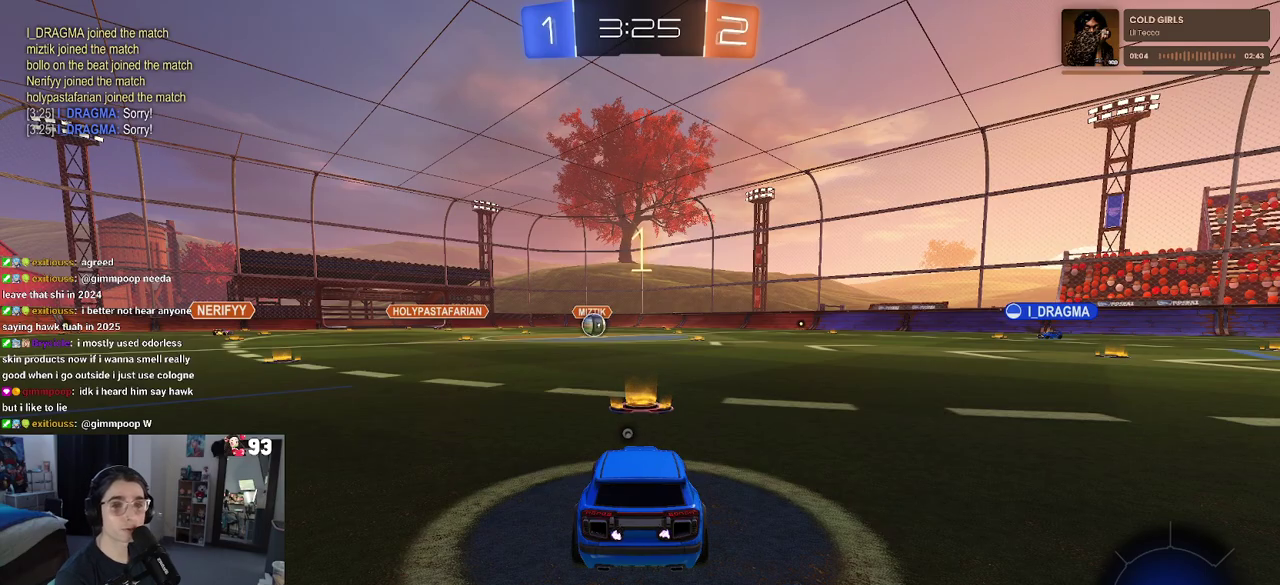
{"buttons": [], "left_stick": "center", "right_stick": "center", "events": [[183, "TRIANGLE", "down"], [300, "TRIANGLE", "up"], [367, "TRIANGLE", "down"], [483, "TRIANGLE", "up"]]}
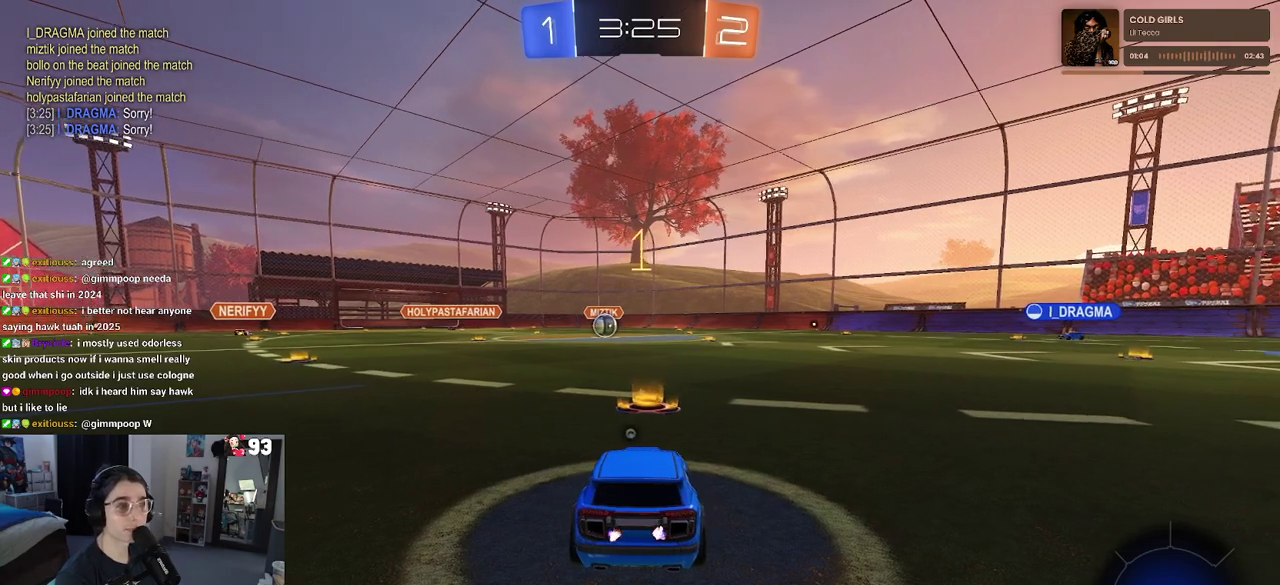
{"buttons": [], "left_stick": "right", "right_stick": "center"}
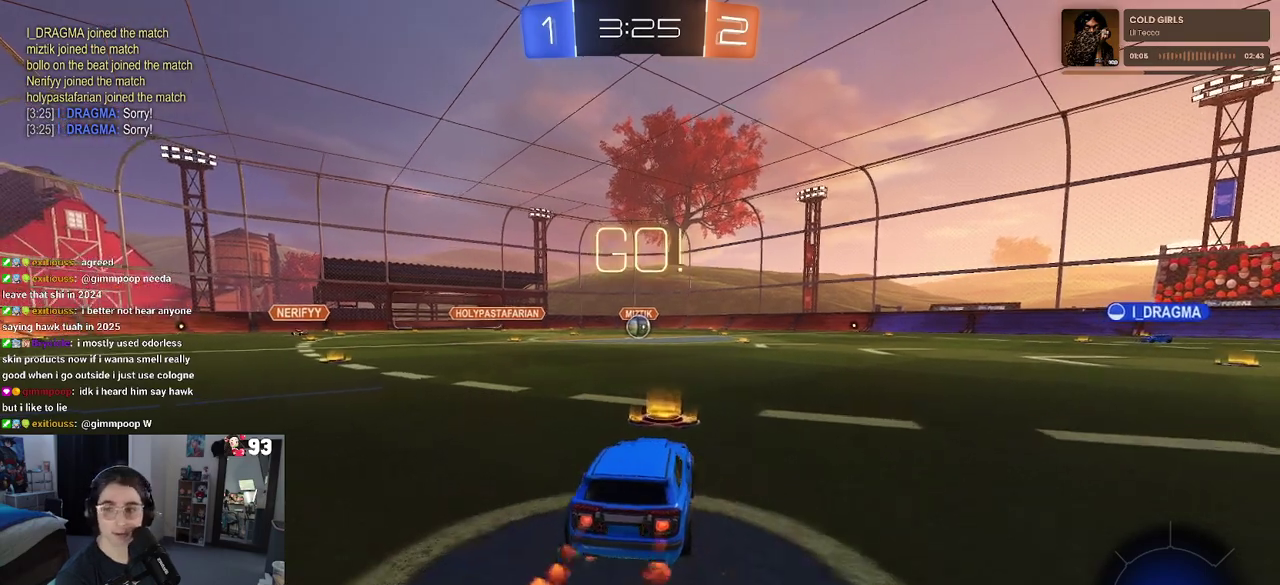
{"buttons": ["SQUARE"], "left_stick": "down", "right_stick": "center"}
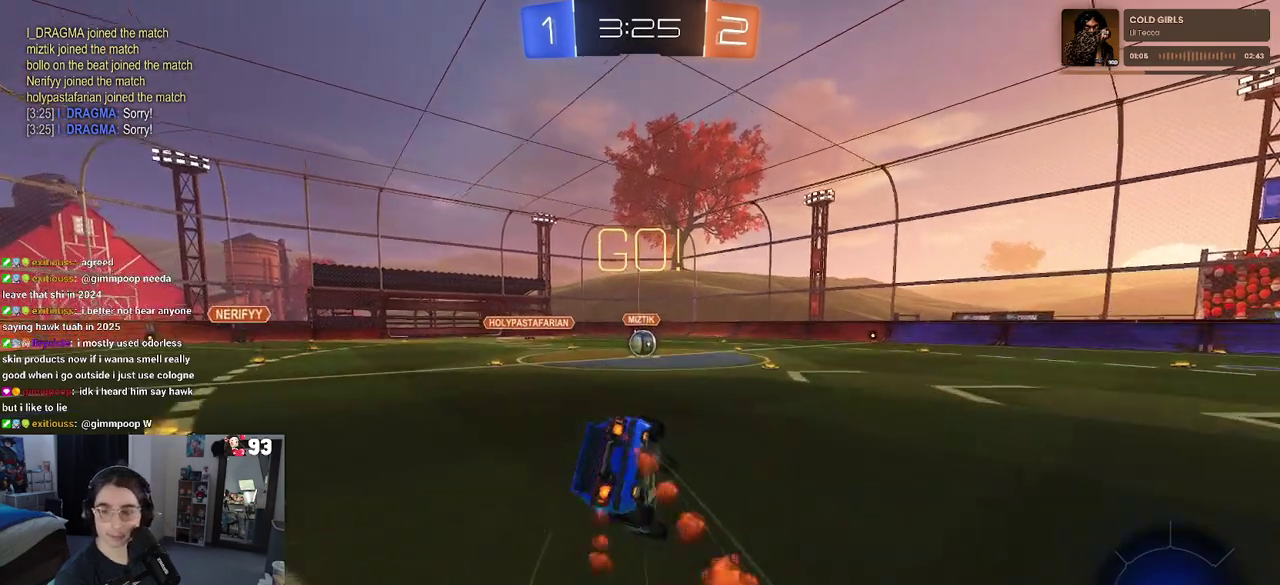
{"buttons": ["SQUARE"], "left_stick": "down-left", "right_stick": "center"}
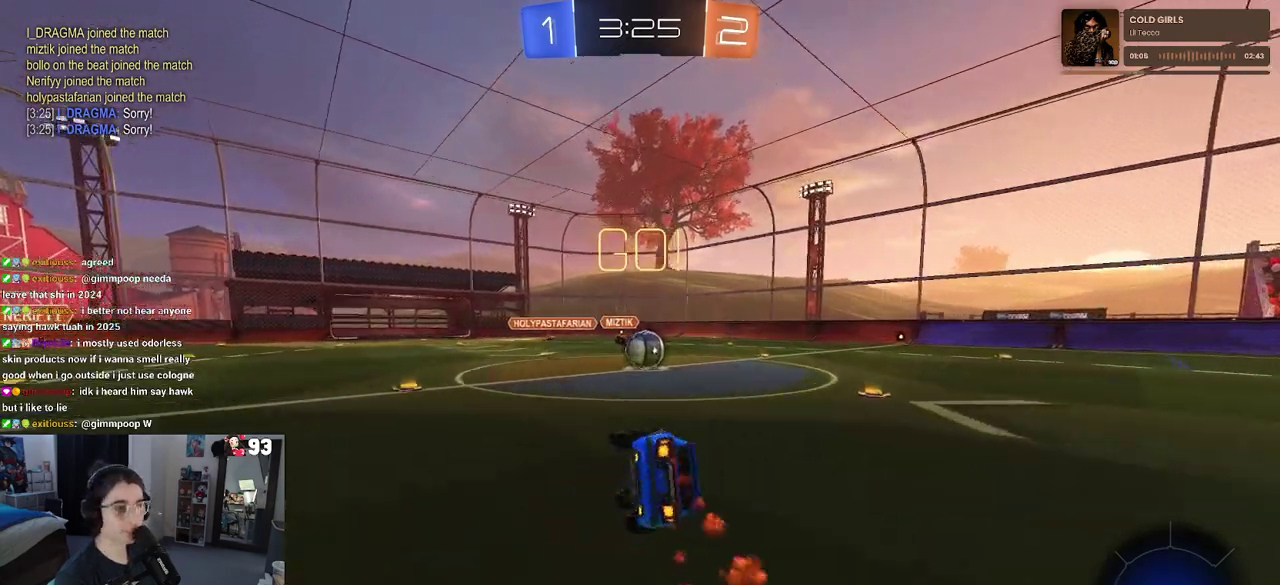
{"buttons": ["CROSS"], "left_stick": "right", "right_stick": "center"}
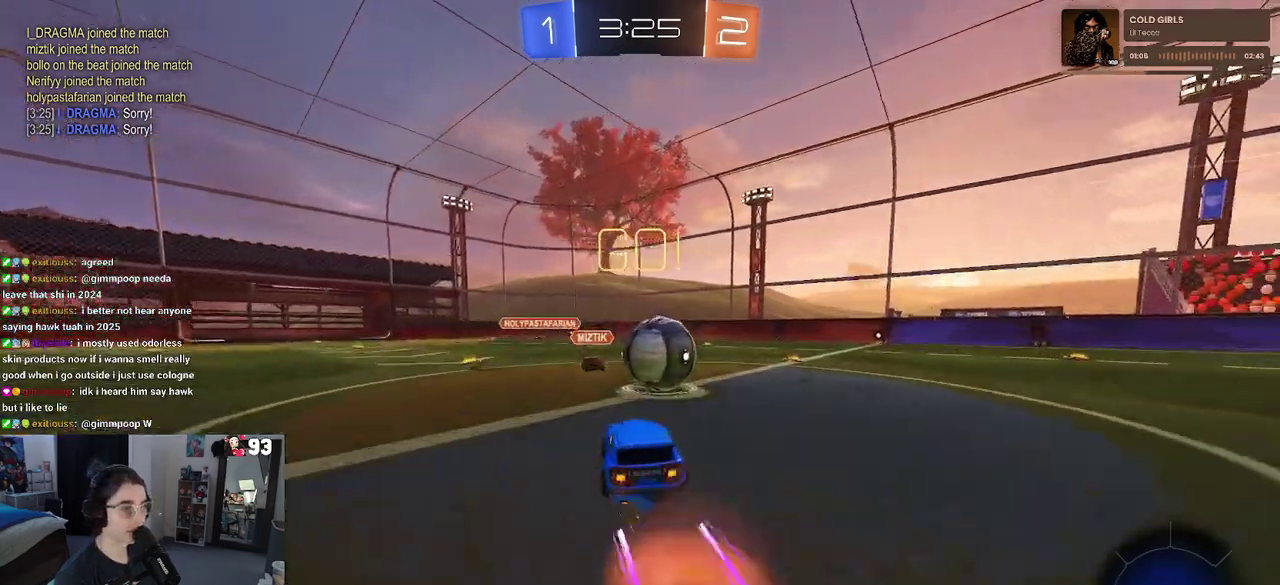
{"buttons": ["SQUARE"], "left_stick": "right", "right_stick": "center", "events": [[50, "CROSS", "up"], [100, "CROSS", "down"], [133, "SQUARE", "down"], [167, "CROSS", "up"]]}
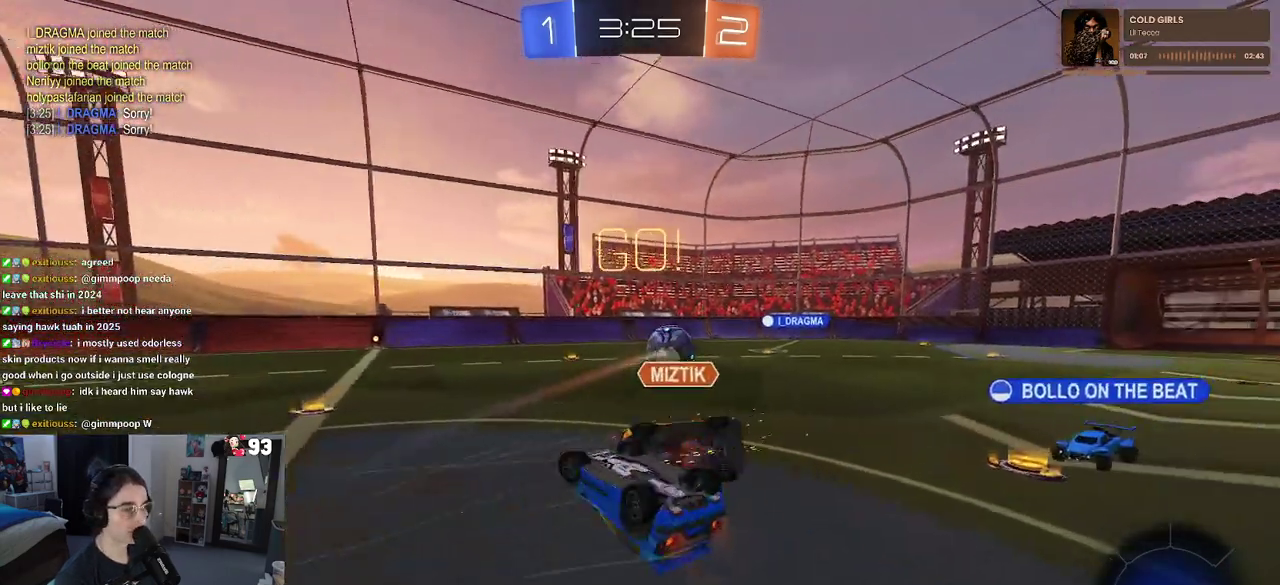
{"buttons": [], "left_stick": "up-right", "right_stick": "center", "events": [[250, "SQUARE", "up"], [300, "left_stick", "up-right"]]}
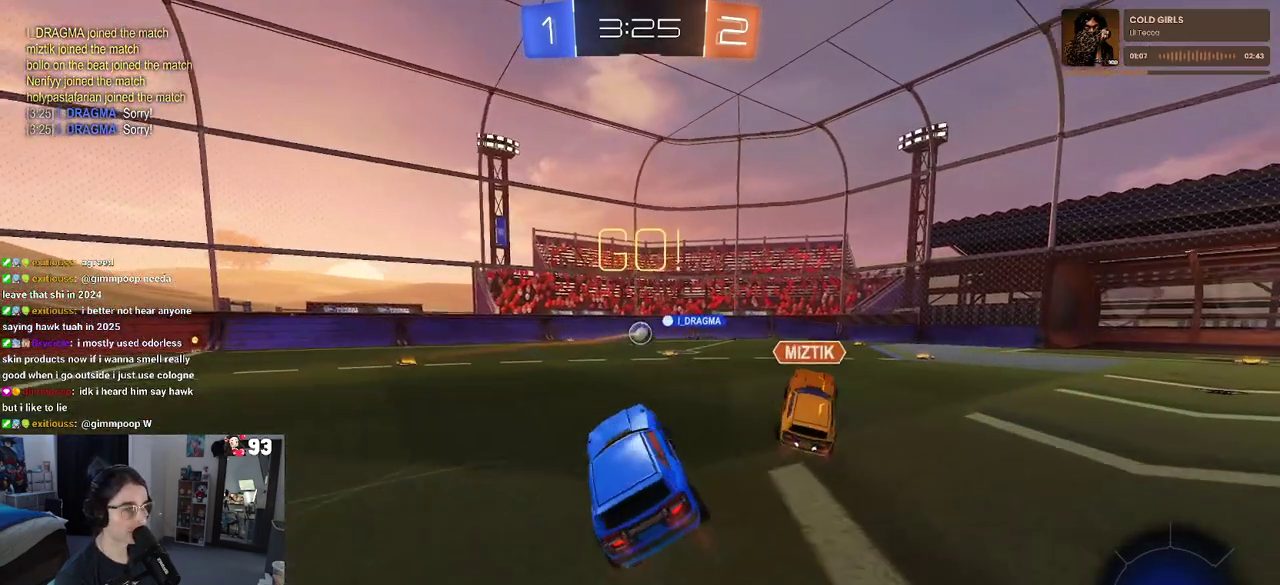
{"buttons": ["TRIANGLE"], "left_stick": "up-right", "right_stick": "center", "events": [[467, "TRIANGLE", "down"]]}
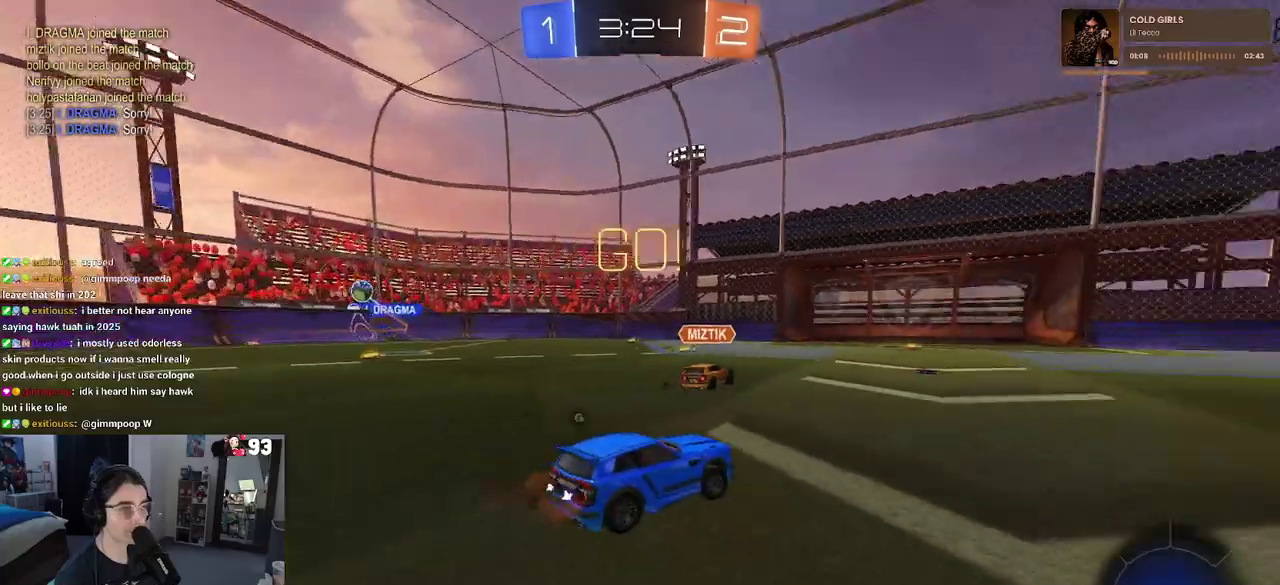
{"buttons": [], "left_stick": "center", "right_stick": "center", "events": [[83, "TRIANGLE", "up"], [283, "left_stick", "center"]]}
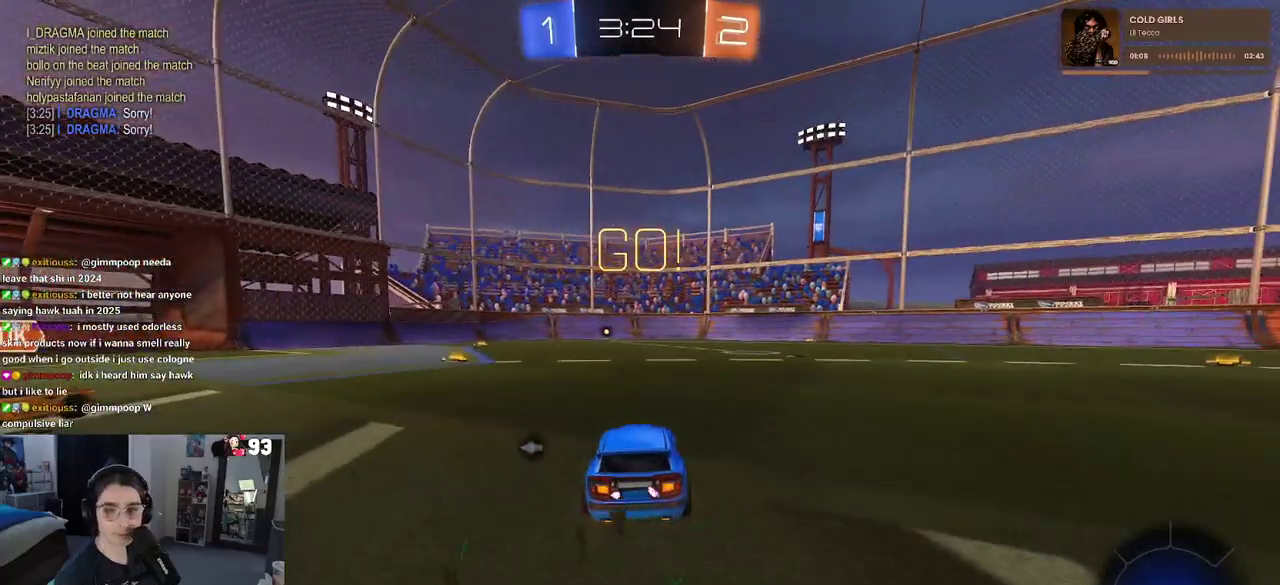
{"buttons": ["SQUARE"], "left_stick": "down", "right_stick": "center", "events": [[33, "CROSS", "down"], [50, "left_stick", "up"], [133, "CROSS", "up"], [183, "CROSS", "down"], [250, "SQUARE", "down"], [300, "left_stick", "down"], [317, "CROSS", "up"]]}
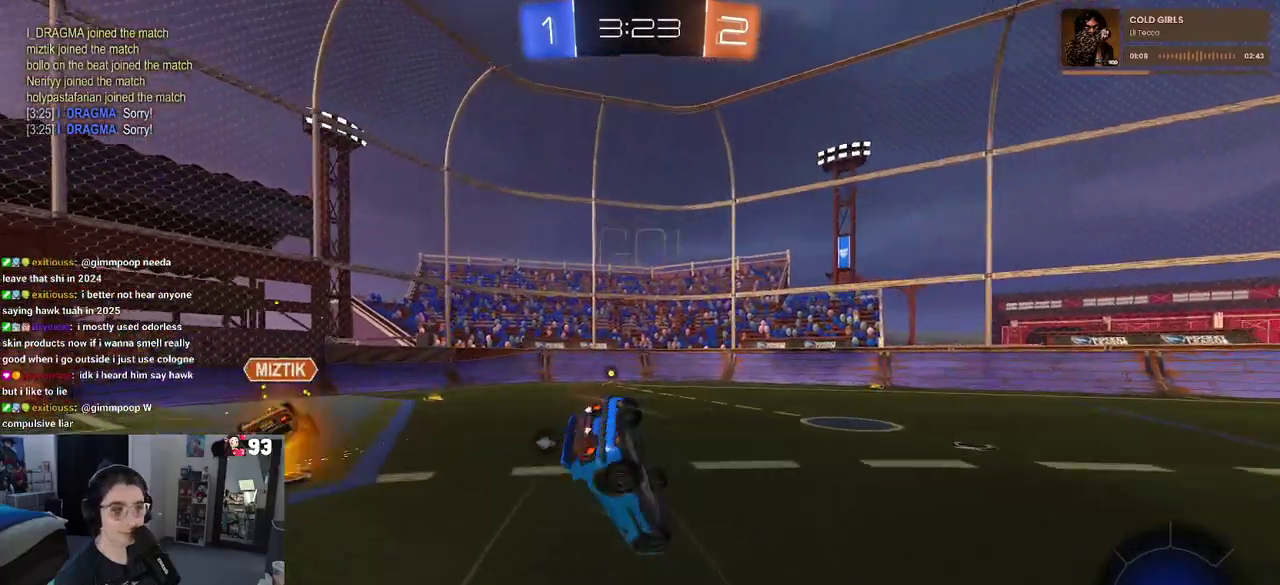
{"buttons": ["SQUARE"], "left_stick": "left", "right_stick": "center", "events": [[117, "left_stick", "up-left"], [283, "left_stick", "down-left"], [500, "left_stick", "left"]]}
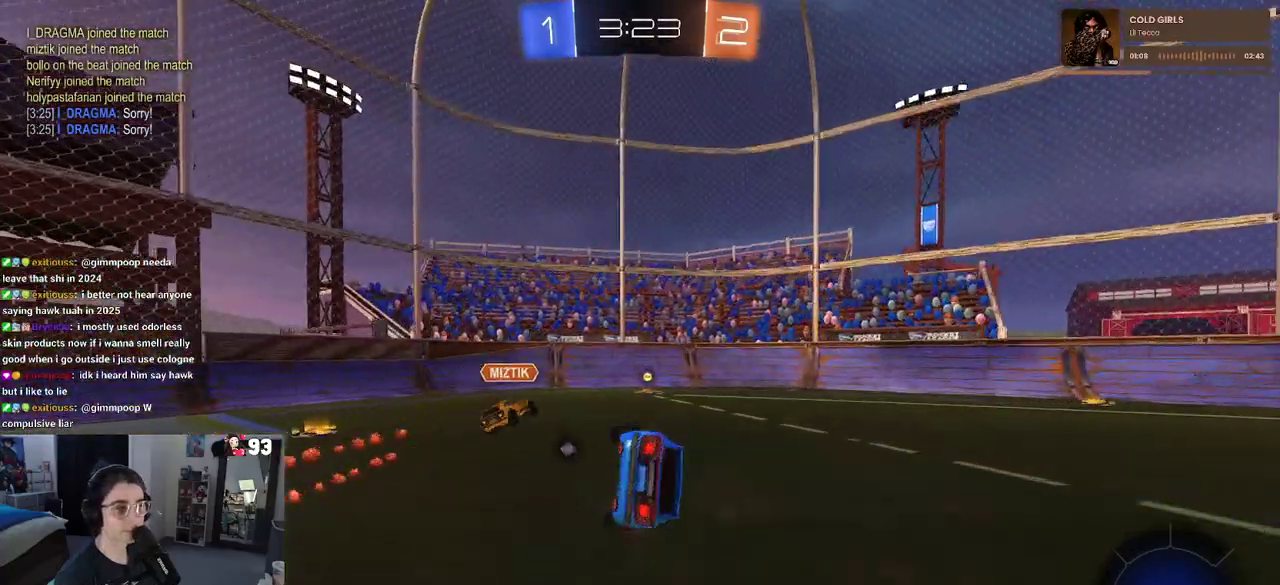
{"buttons": ["SQUARE"], "left_stick": "left", "right_stick": "center", "events": [[150, "SQUARE", "up"], [250, "TRIANGLE", "down"], [383, "TRIANGLE", "up"], [500, "SQUARE", "down"]]}
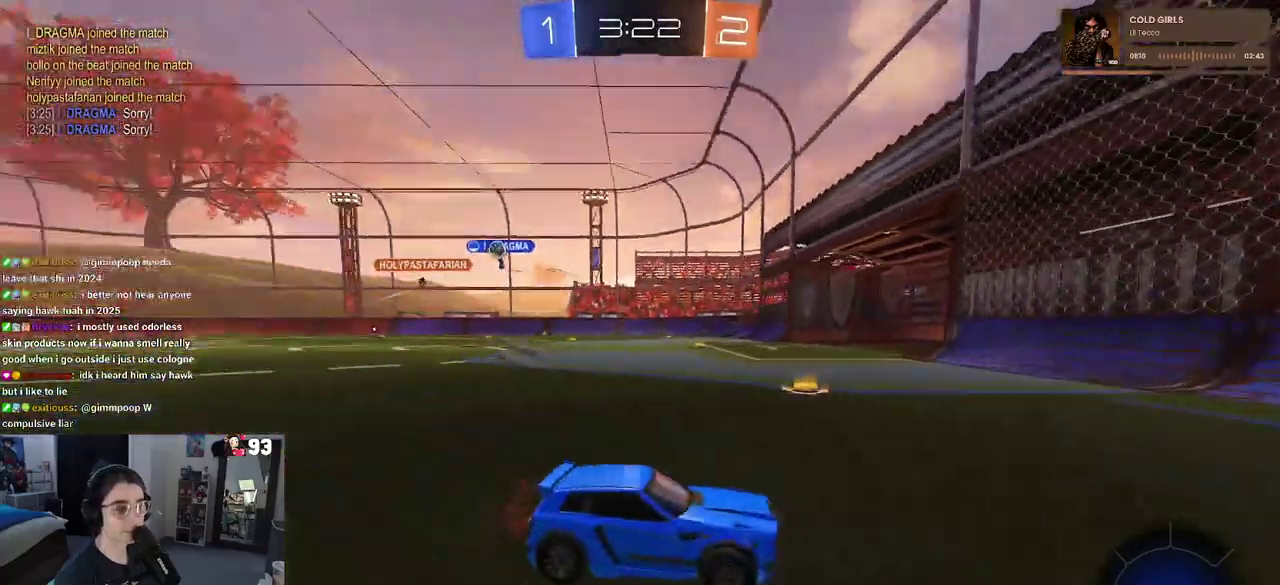
{"buttons": [], "left_stick": "left", "right_stick": "center", "events": [[117, "SQUARE", "up"]]}
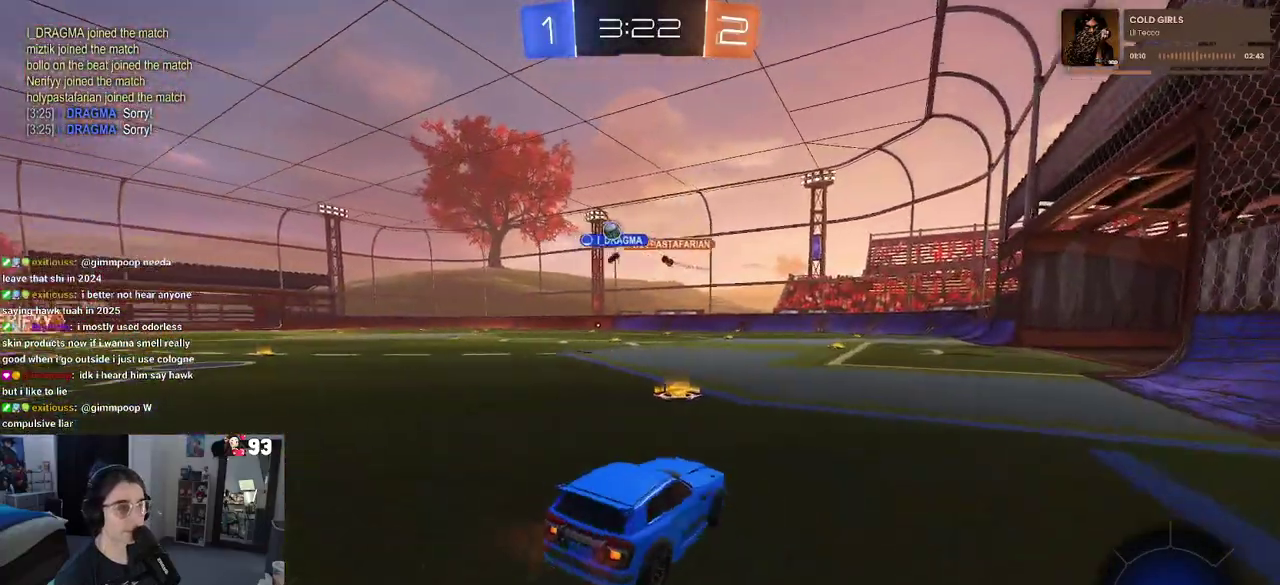
{"buttons": [], "left_stick": "center", "right_stick": "center", "events": [[217, "left_stick", "center"]]}
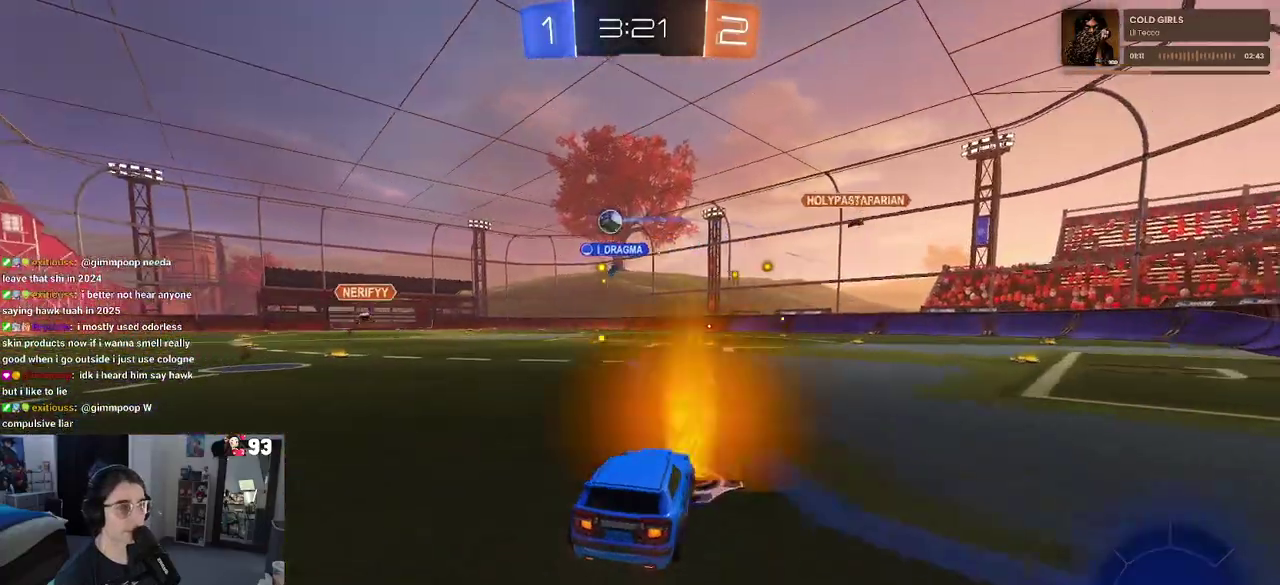
{"buttons": [], "left_stick": "center", "right_stick": "center", "events": []}
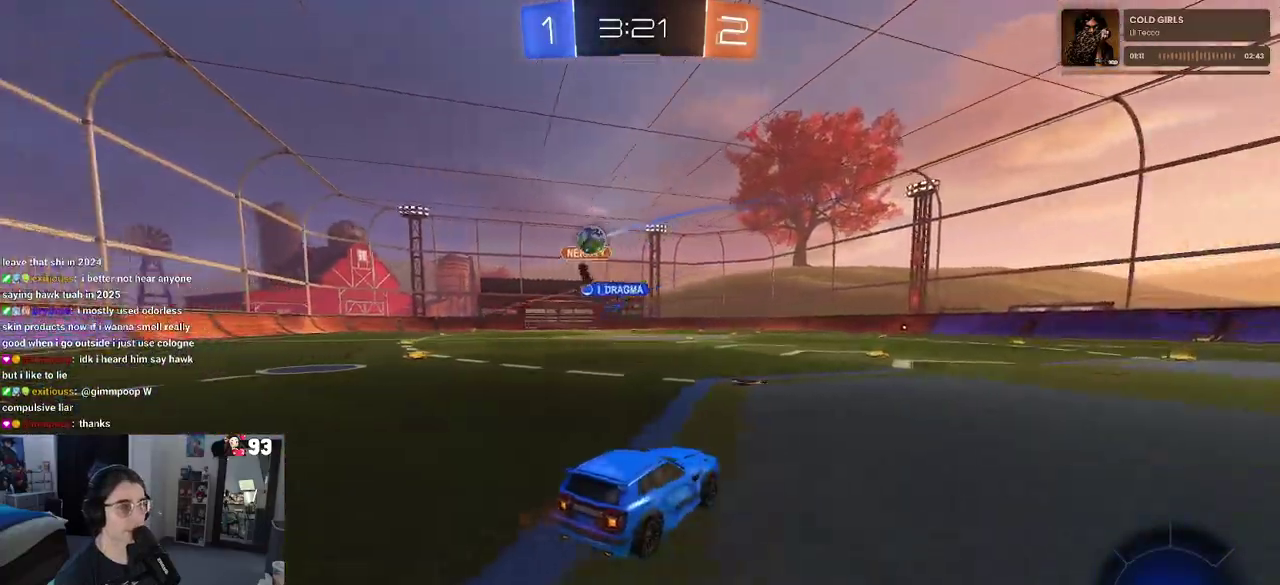
{"buttons": [], "left_stick": "center", "right_stick": "center", "events": [[150, "left_stick", "left"], [250, "left_stick", "center"], [367, "left_stick", "right"], [433, "left_stick", "center"]]}
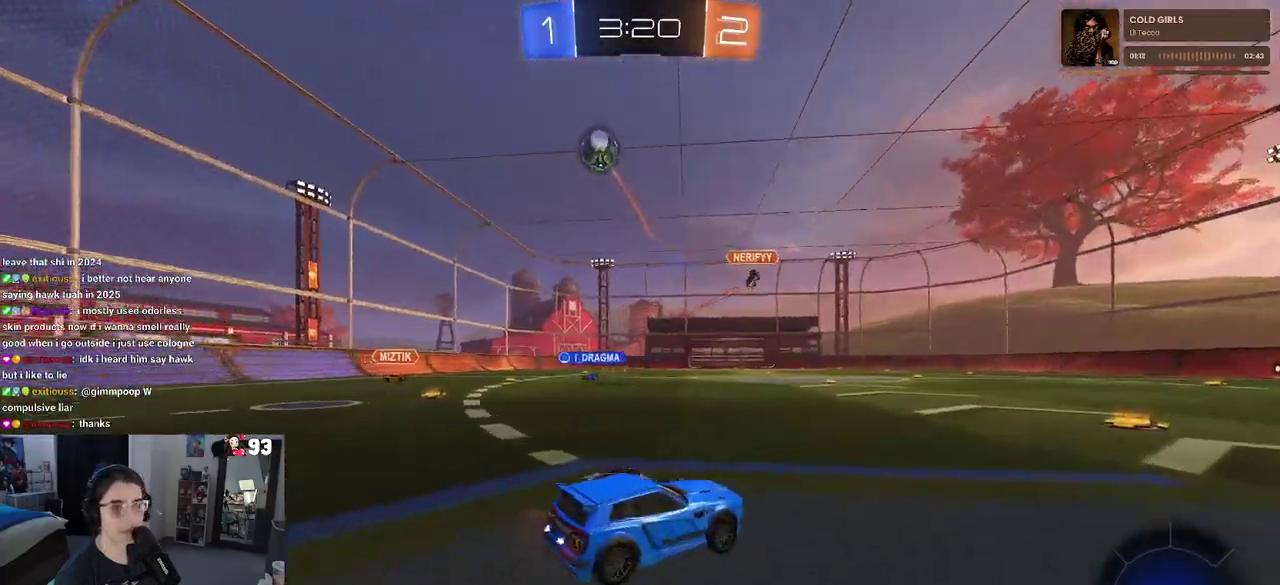
{"buttons": [], "left_stick": "right", "right_stick": "center", "events": [[500, "left_stick", "right"]]}
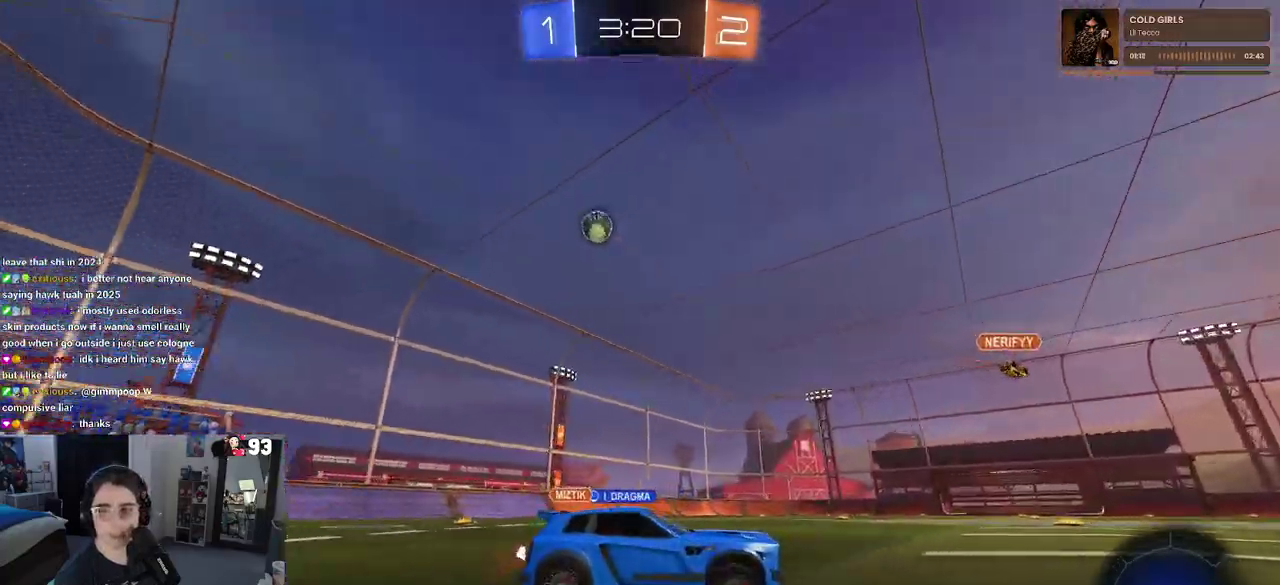
{"buttons": [], "left_stick": "right", "right_stick": "center", "events": [[33, "SQUARE", "down"], [167, "SQUARE", "up"]]}
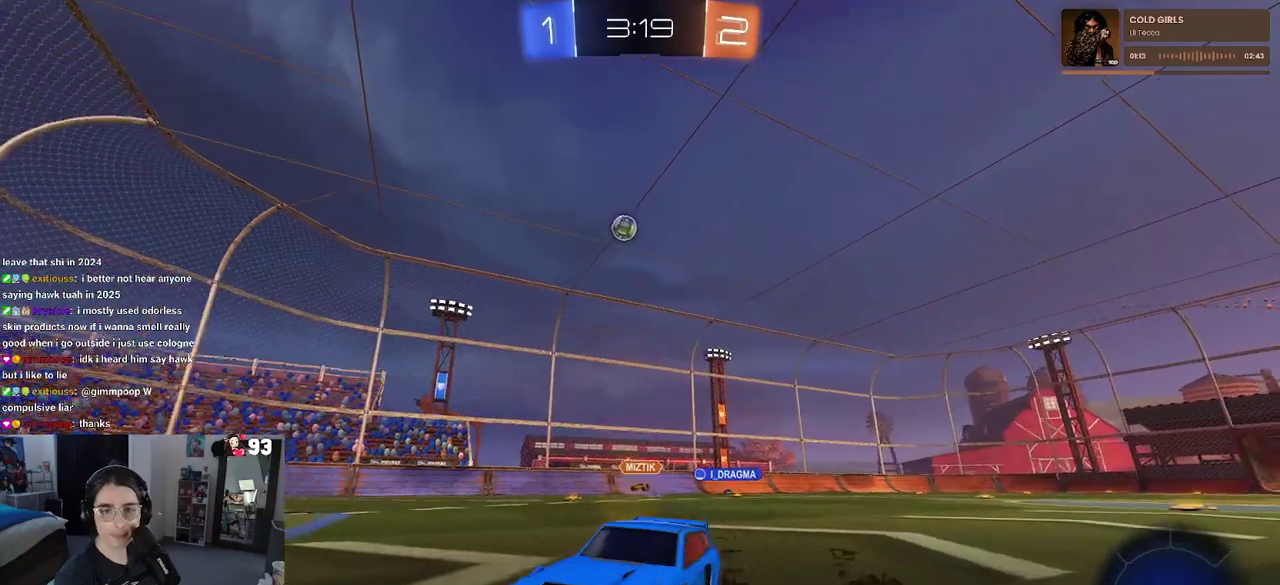
{"buttons": [], "left_stick": "center", "right_stick": "center", "events": [[483, "left_stick", "center"]]}
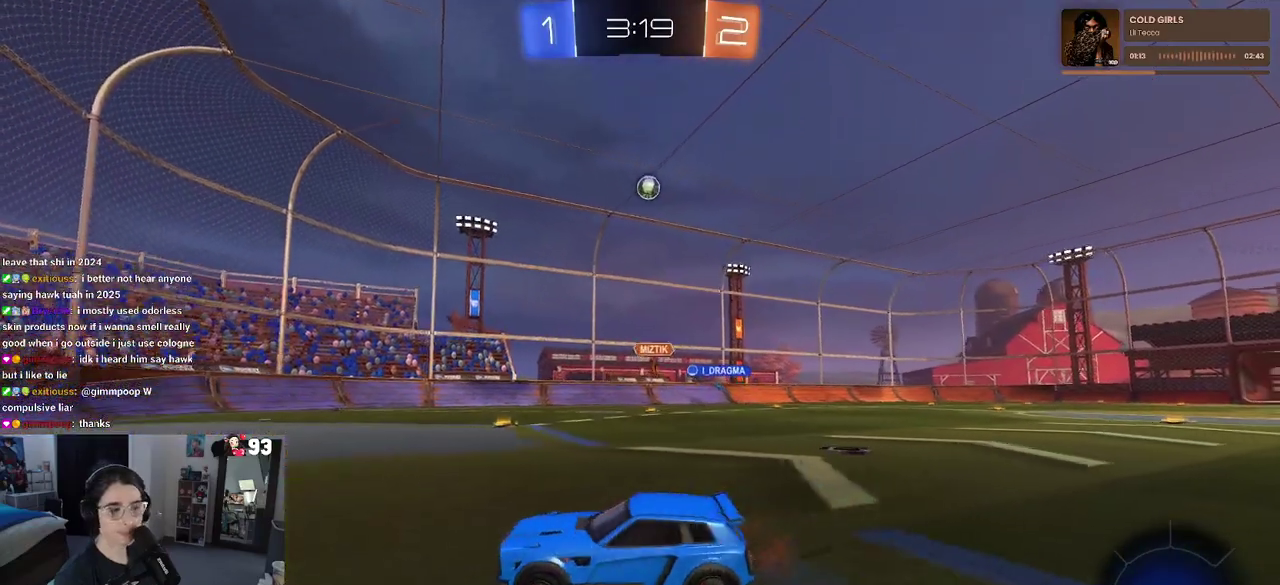
{"buttons": [], "left_stick": "left", "right_stick": "center", "events": [[217, "left_stick", "left"]]}
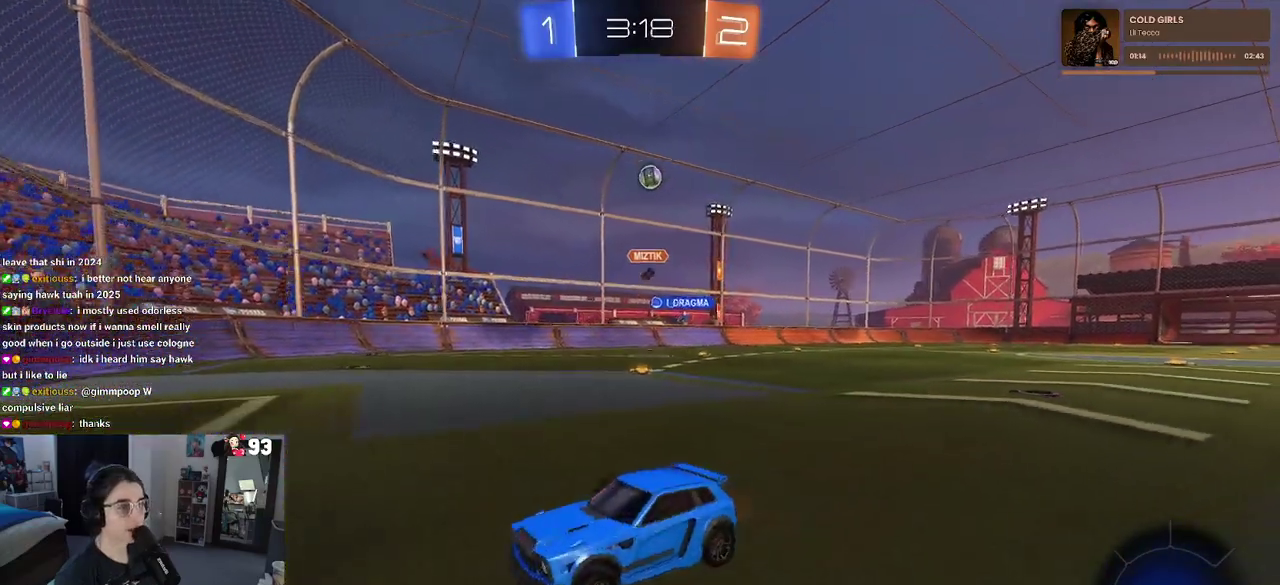
{"buttons": [], "left_stick": "down-right", "right_stick": "center", "events": [[217, "left_stick", "down-right"], [267, "SQUARE", "down"], [400, "SQUARE", "up"]]}